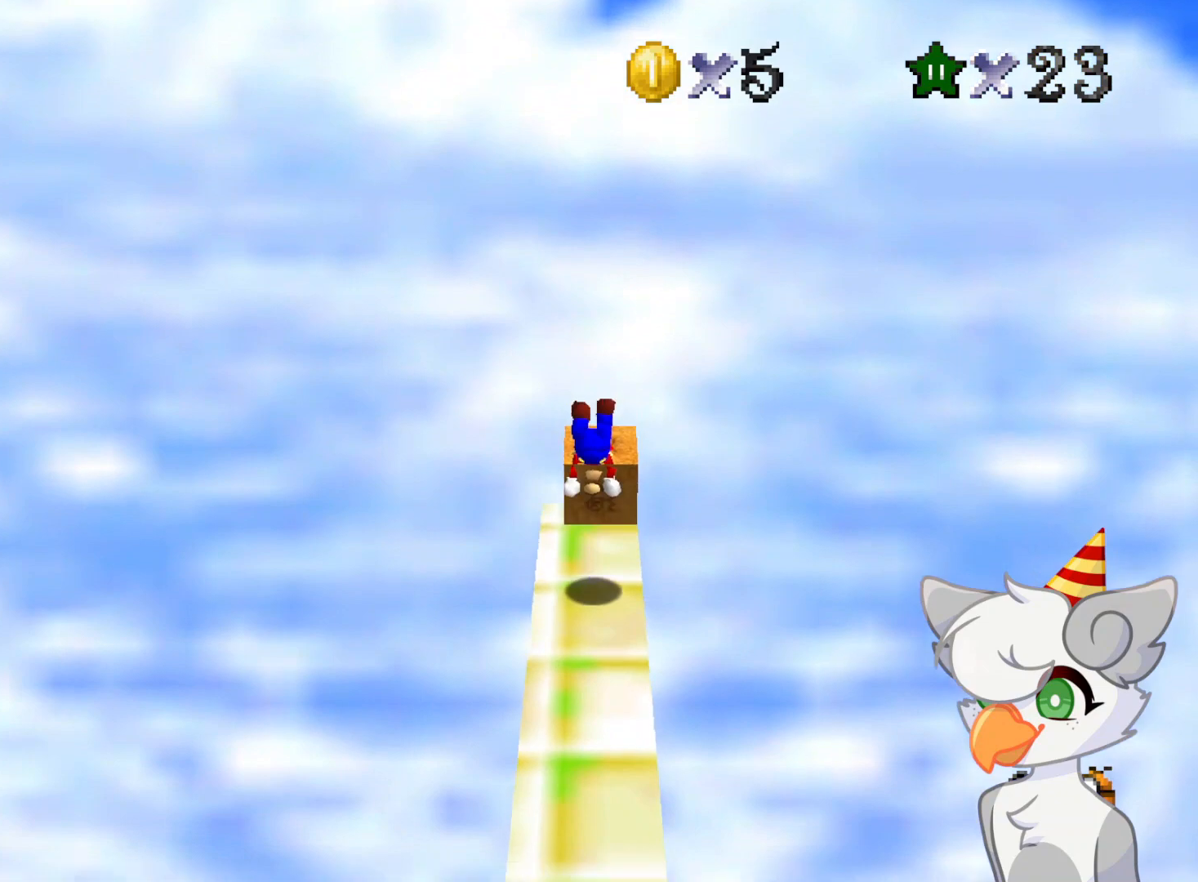
Gameplay with a controller (Nintendo layout); each line is a JSON object with the inputs held at the frame after it. "events" lists button and stick changes between this image and that frame as [ms after this image, input, new state], when the widget could be followed in between. Not read: L3 R3.
{"buttons": ["C_RIGHT"], "left_stick": "up", "events": [[21, "left_stick", "up"], [416, "C_RIGHT", "down"]]}
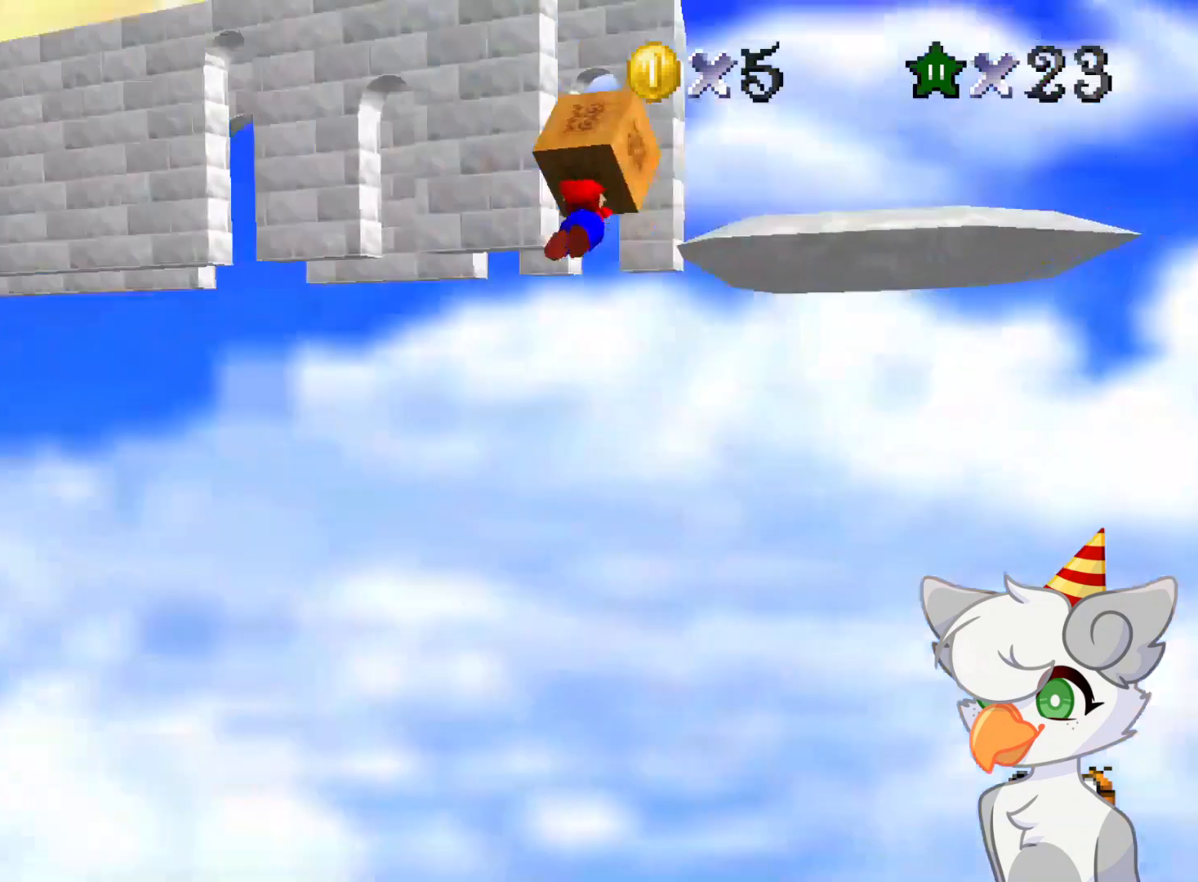
{"buttons": [], "left_stick": "center", "events": [[62, "left_stick", "up-right"], [125, "C_RIGHT", "up"], [271, "left_stick", "center"], [333, "left_stick", "down-left"], [479, "left_stick", "center"]]}
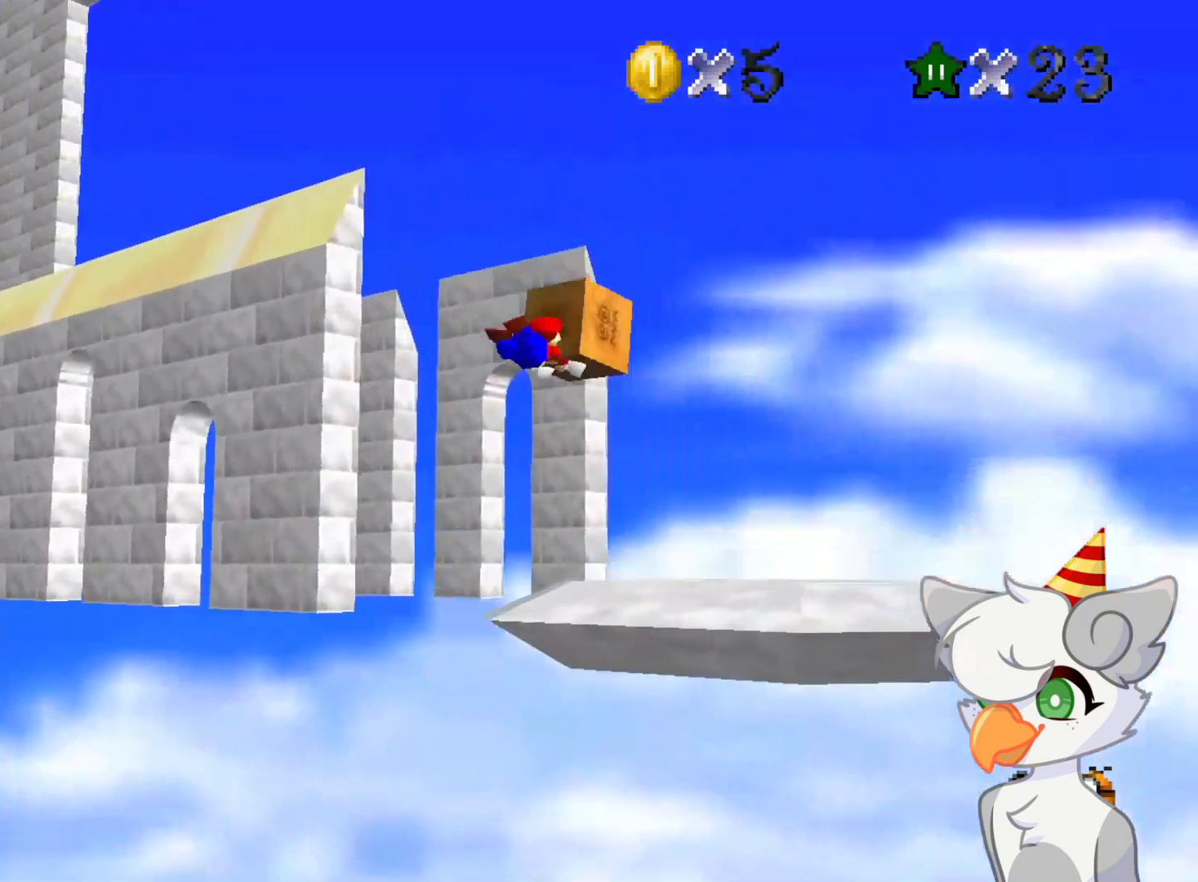
{"buttons": ["A"], "left_stick": "down-left", "events": [[62, "left_stick", "up-right"], [166, "left_stick", "center"], [229, "left_stick", "down-left"], [271, "C_DOWN", "down"], [271, "C_RIGHT", "down"], [333, "C_DOWN", "up"], [333, "C_RIGHT", "up"], [479, "A", "down"]]}
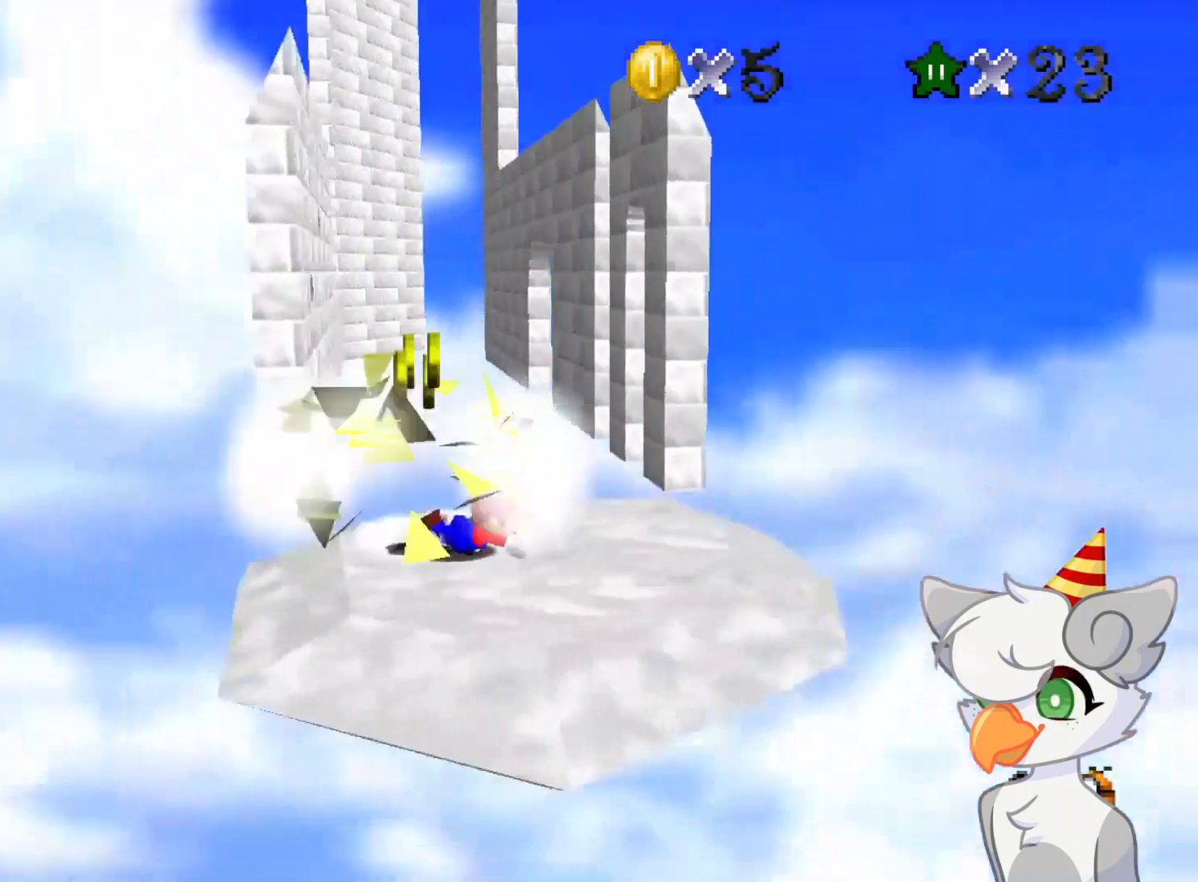
{"buttons": [], "left_stick": "center", "events": [[104, "A", "up"], [146, "A", "down"], [271, "A", "up"], [354, "left_stick", "center"]]}
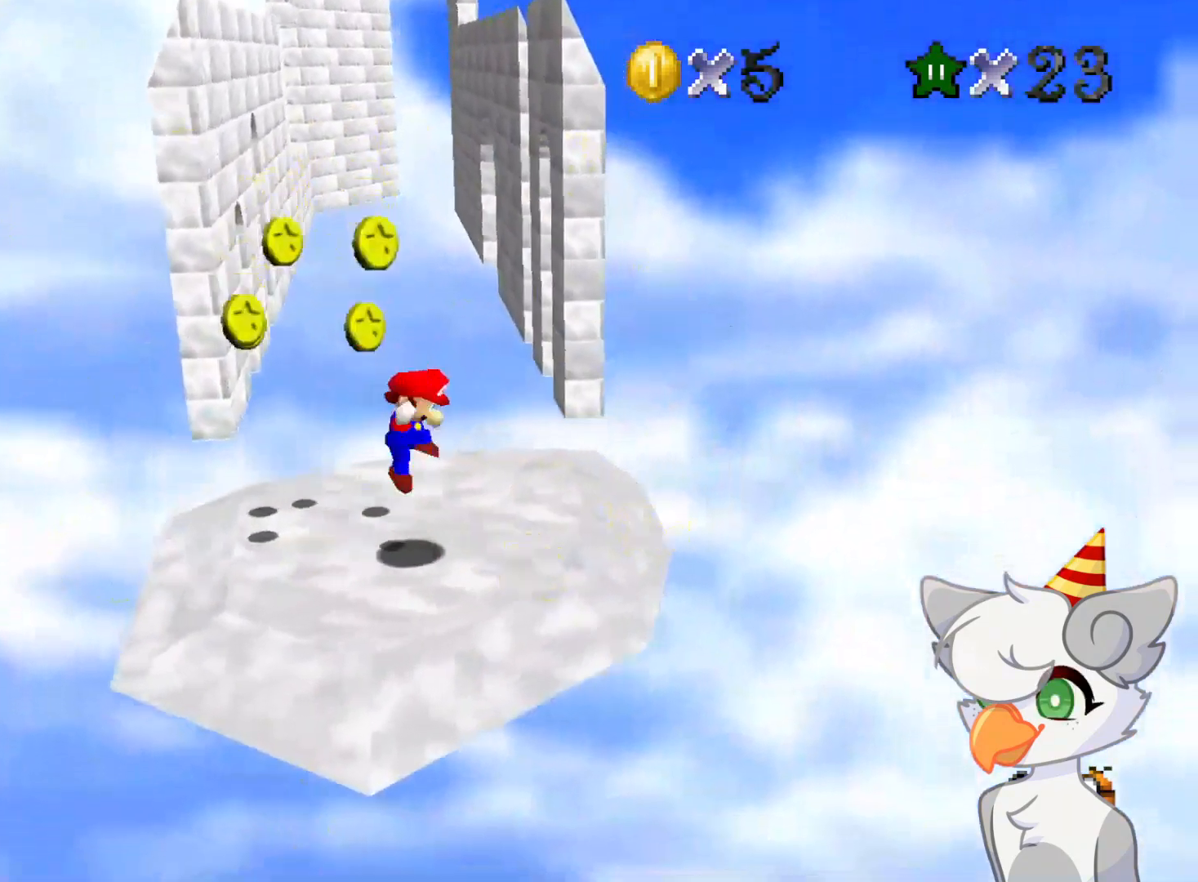
{"buttons": [], "left_stick": "center", "events": [[41, "C_RIGHT", "down"], [166, "C_RIGHT", "up"], [333, "DPAD_RIGHT", "down"], [396, "DPAD_RIGHT", "up"]]}
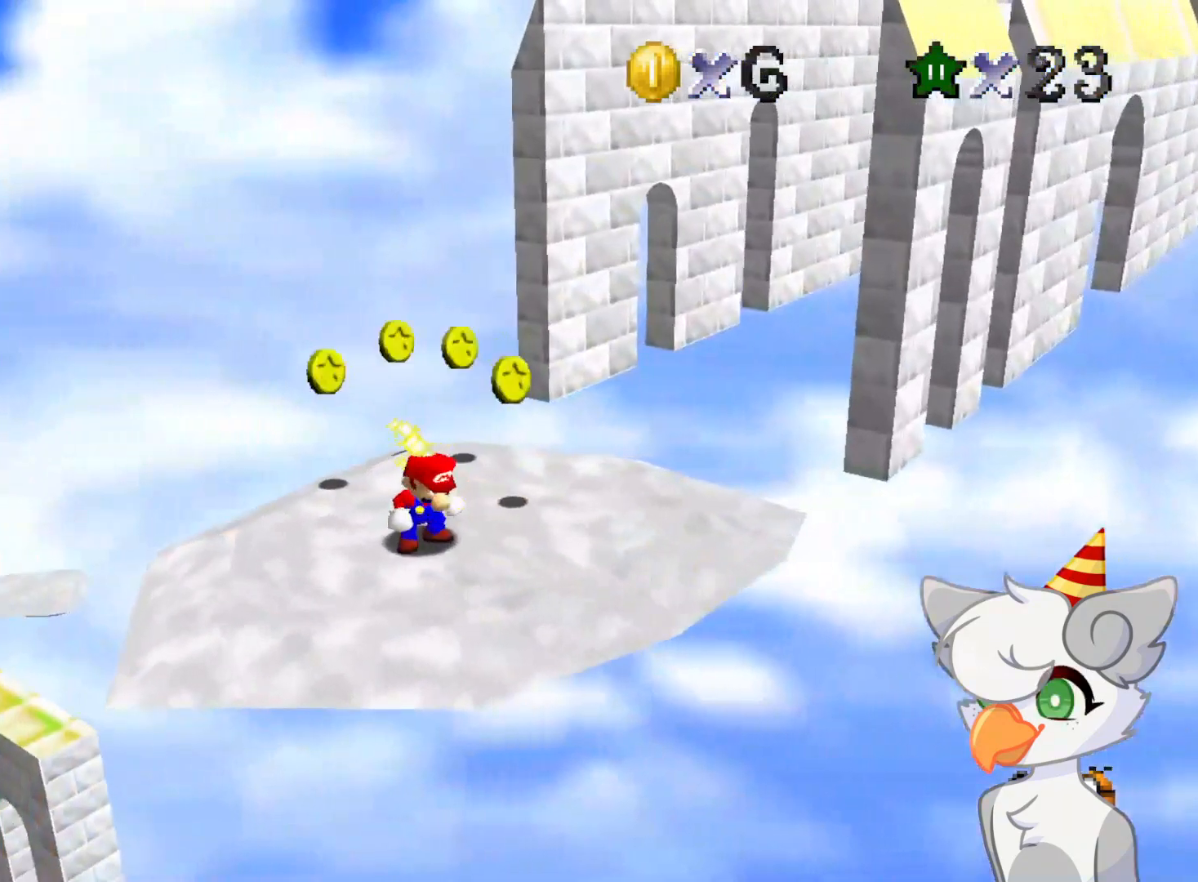
{"buttons": [], "left_stick": "right", "events": [[291, "left_stick", "right"]]}
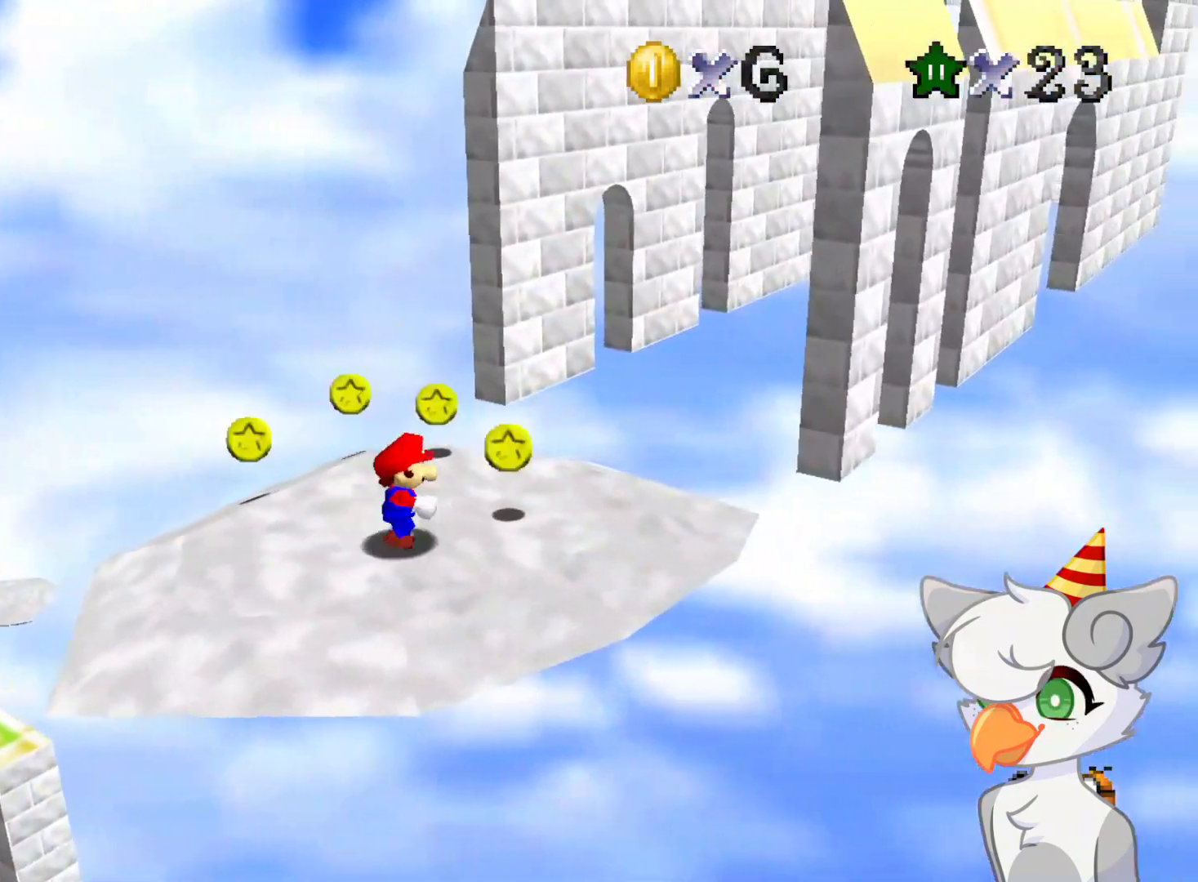
{"buttons": [], "left_stick": "up", "events": [[250, "left_stick", "up-right"], [375, "left_stick", "up"]]}
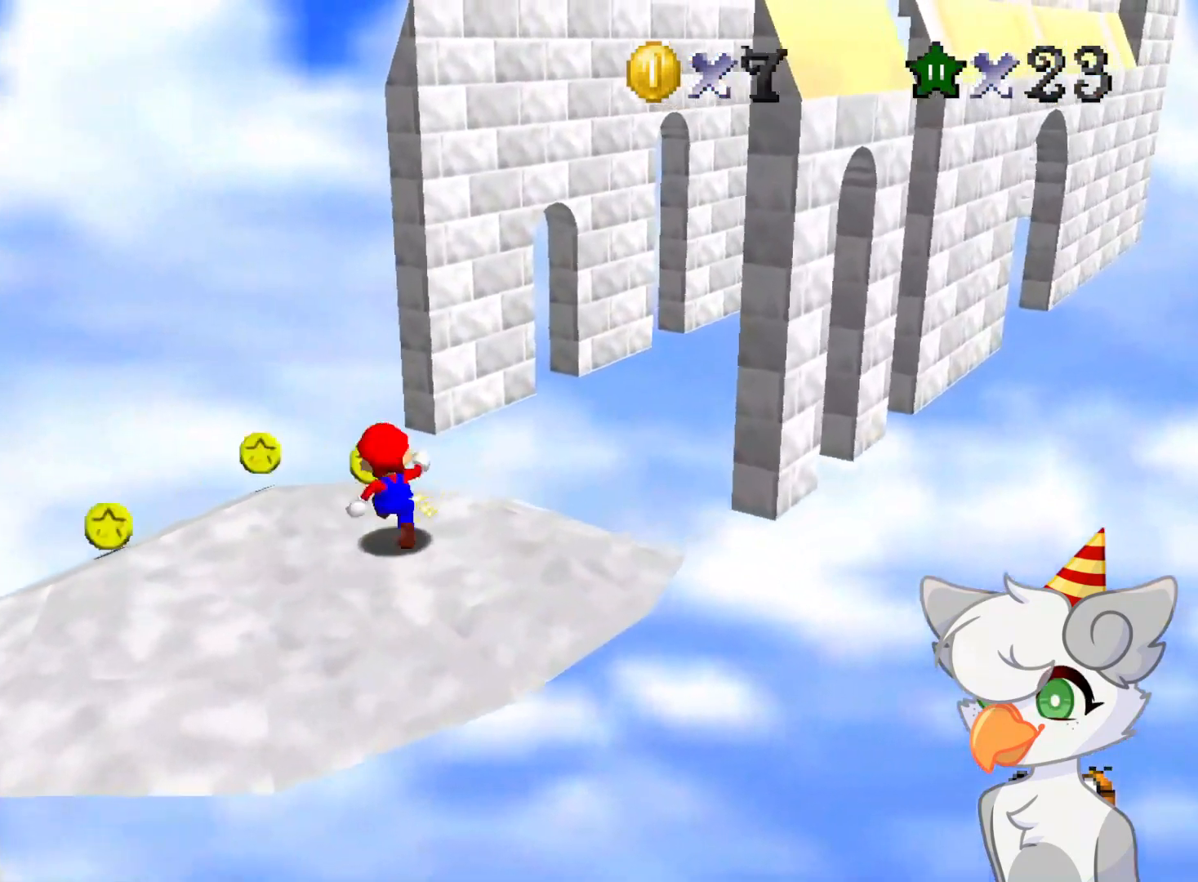
{"buttons": [], "left_stick": "up-right", "events": [[62, "Z", "down"], [104, "A", "down"], [187, "A", "up"], [187, "left_stick", "right"], [229, "Z", "up"], [333, "C_DOWN", "down"], [333, "C_LEFT", "down"], [458, "C_DOWN", "up"], [458, "left_stick", "up-right"], [500, "C_LEFT", "up"]]}
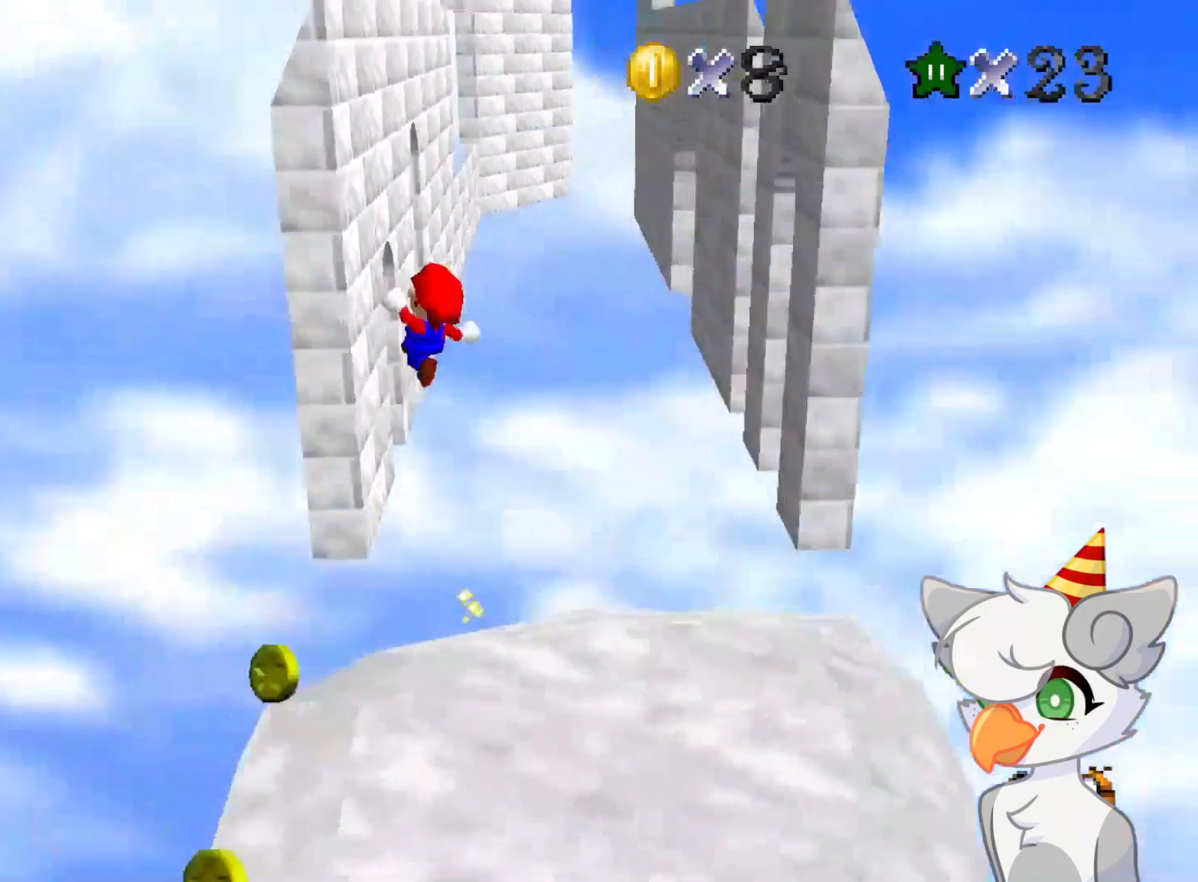
{"buttons": ["A"], "left_stick": "up", "events": [[125, "left_stick", "up"], [271, "A", "down"]]}
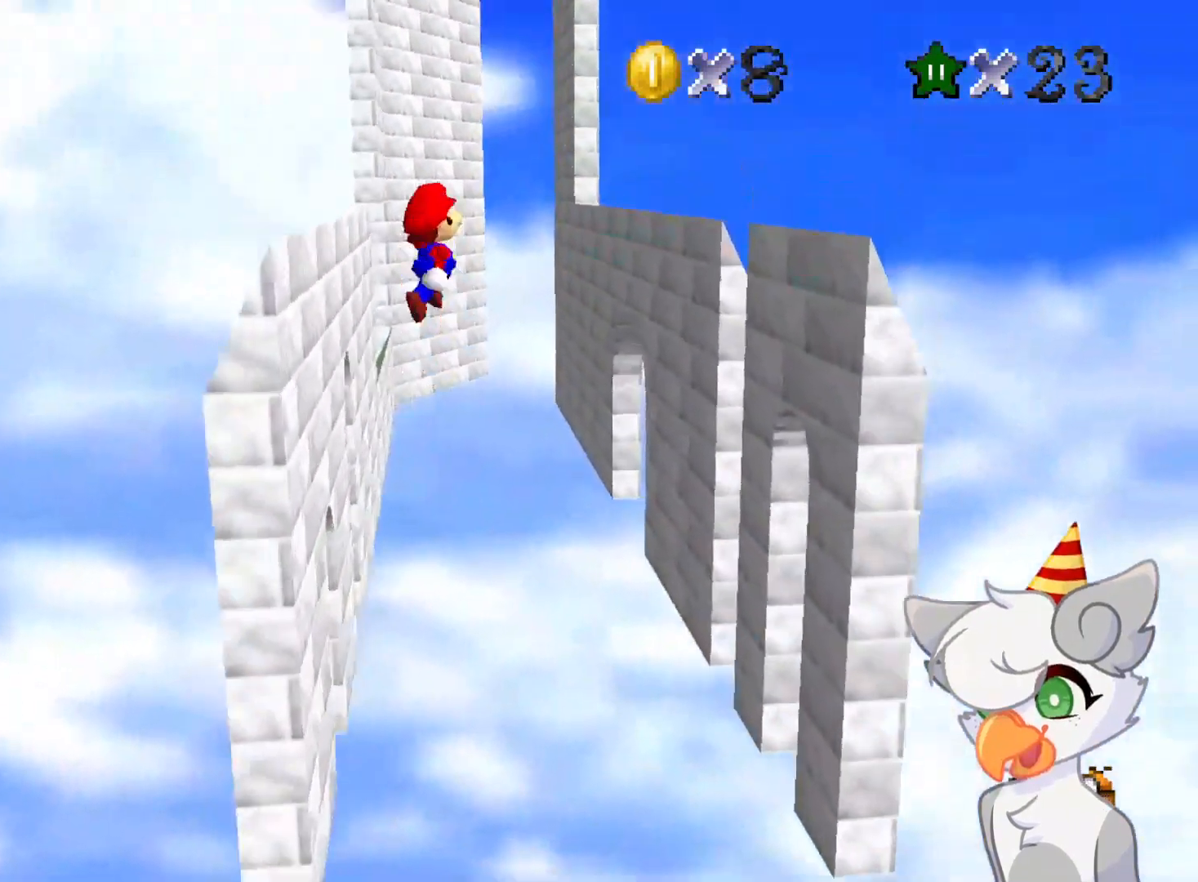
{"buttons": [], "left_stick": "up", "events": [[62, "A", "up"]]}
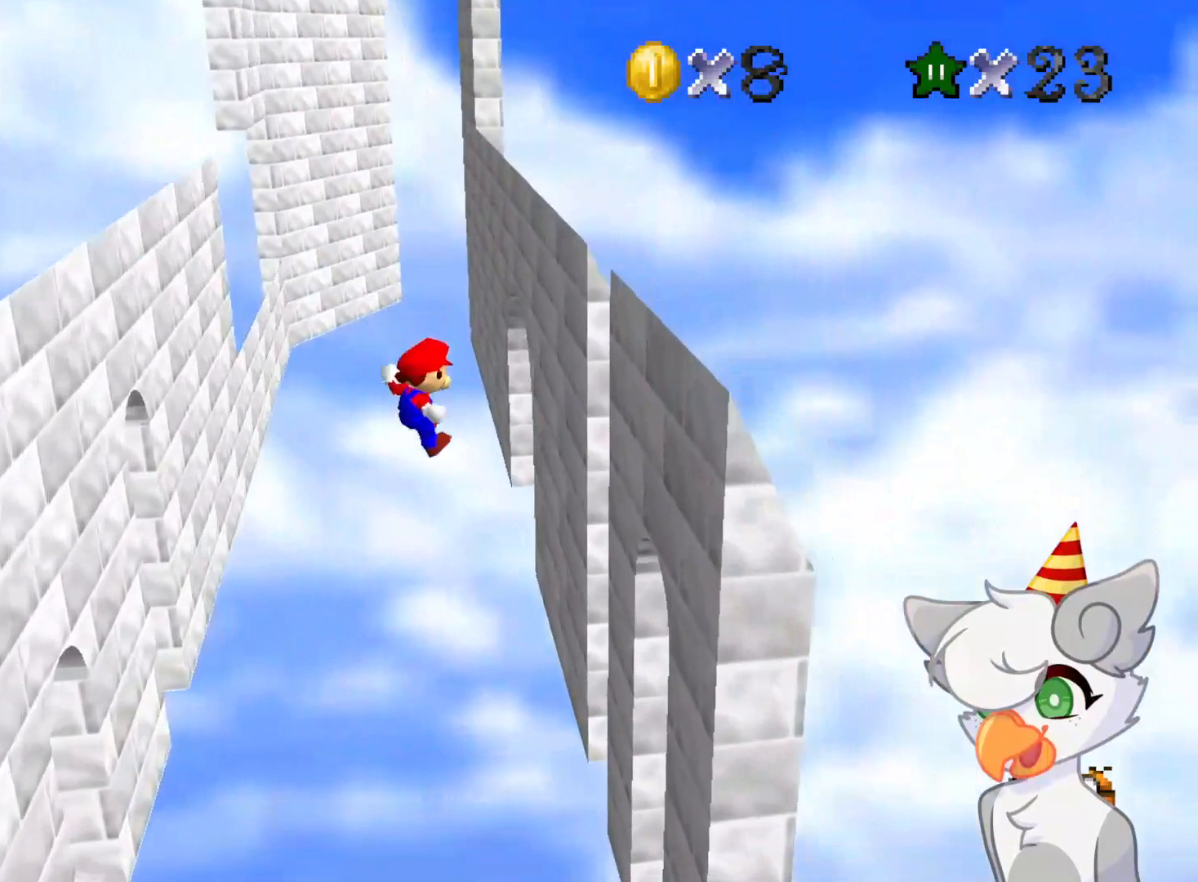
{"buttons": ["A"], "left_stick": "up", "events": [[187, "left_stick", "up-right"], [333, "left_stick", "up"], [354, "A", "down"]]}
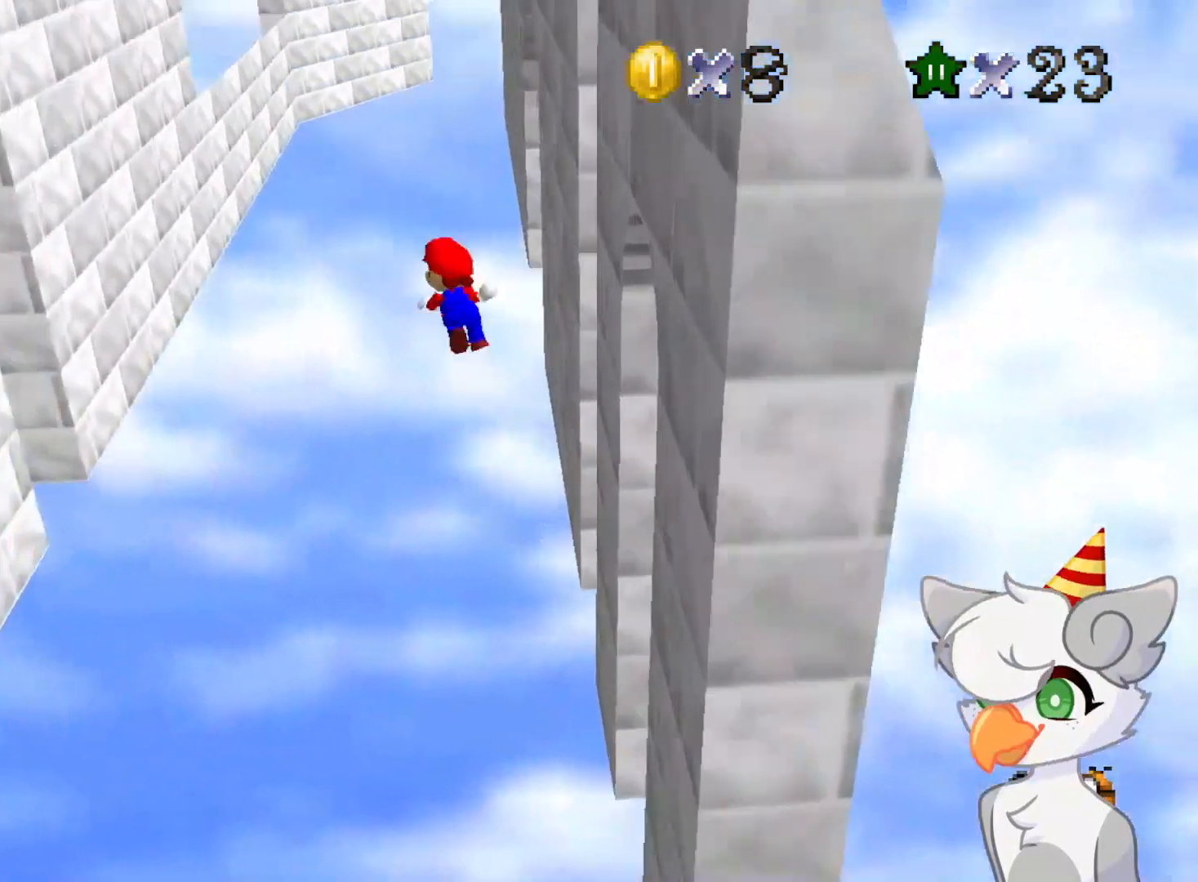
{"buttons": ["A"], "left_stick": "up", "events": []}
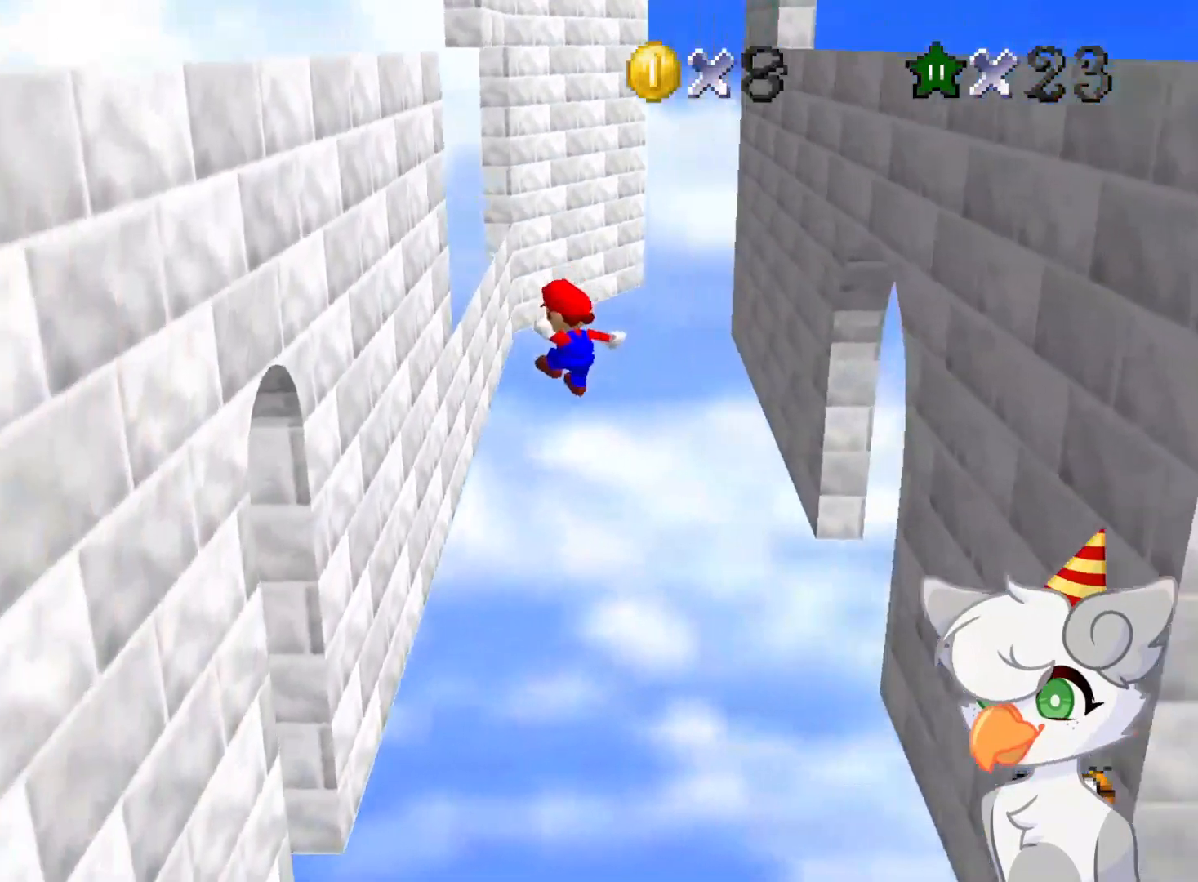
{"buttons": ["A"], "left_stick": "up", "events": [[62, "left_stick", "up-left"], [104, "A", "up"], [333, "left_stick", "up"], [375, "A", "down"]]}
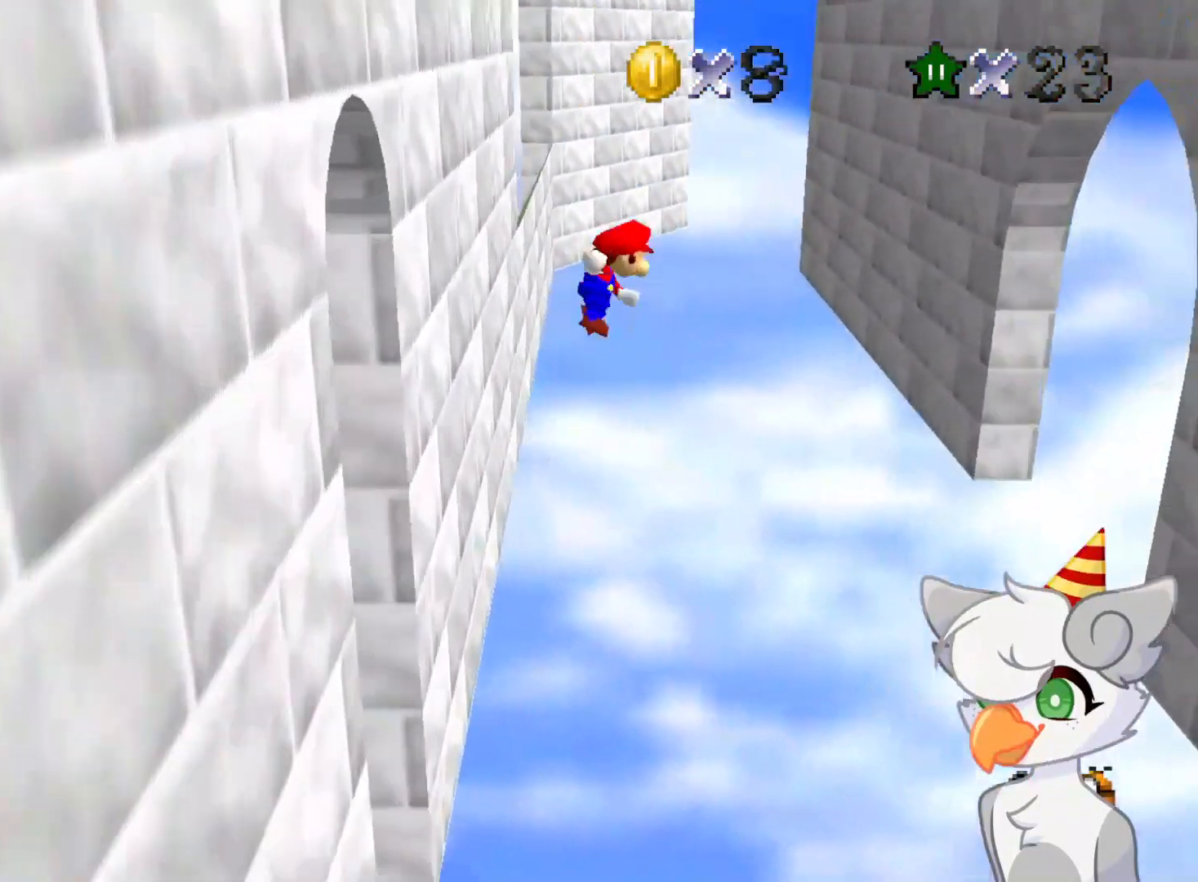
{"buttons": [], "left_stick": "up-right", "events": [[104, "left_stick", "up-right"], [187, "A", "up"]]}
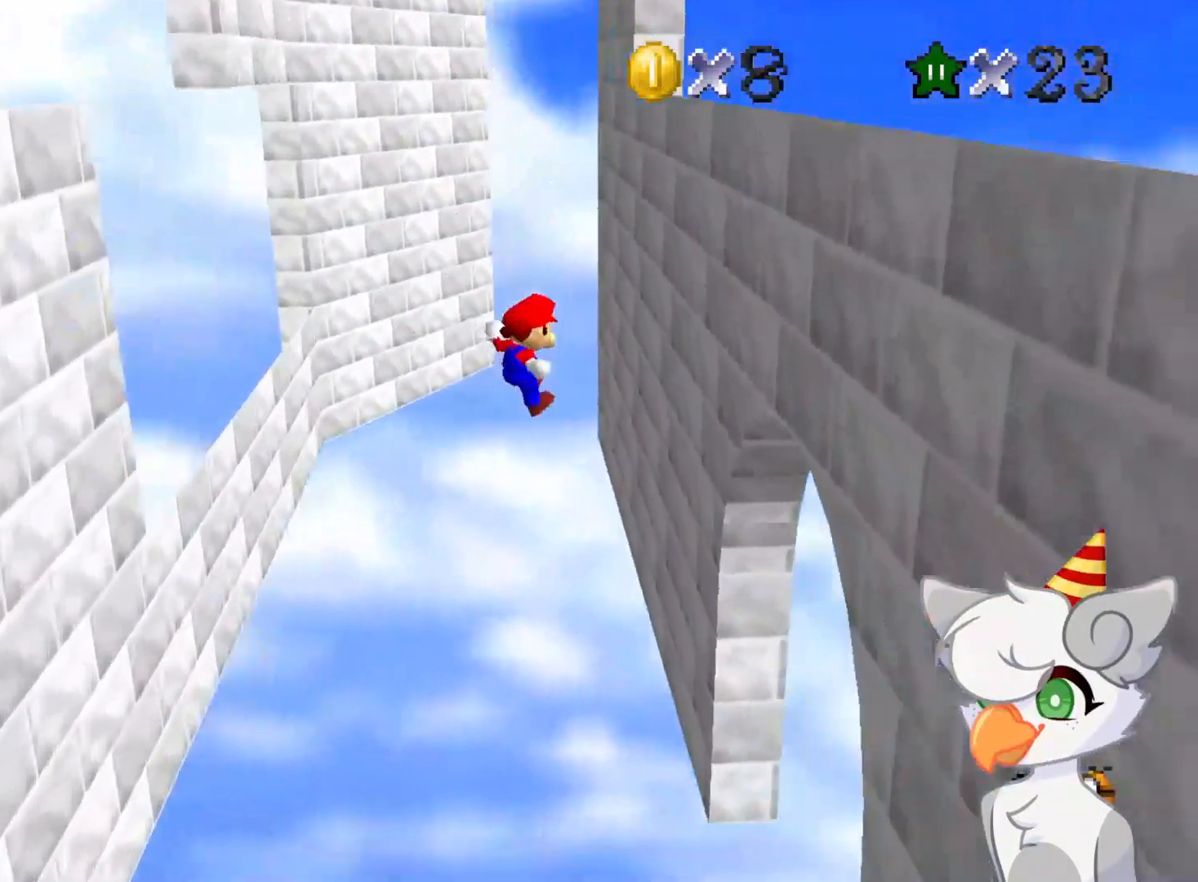
{"buttons": [], "left_stick": "up-left", "events": [[250, "A", "down"], [291, "left_stick", "up-left"], [375, "A", "up"]]}
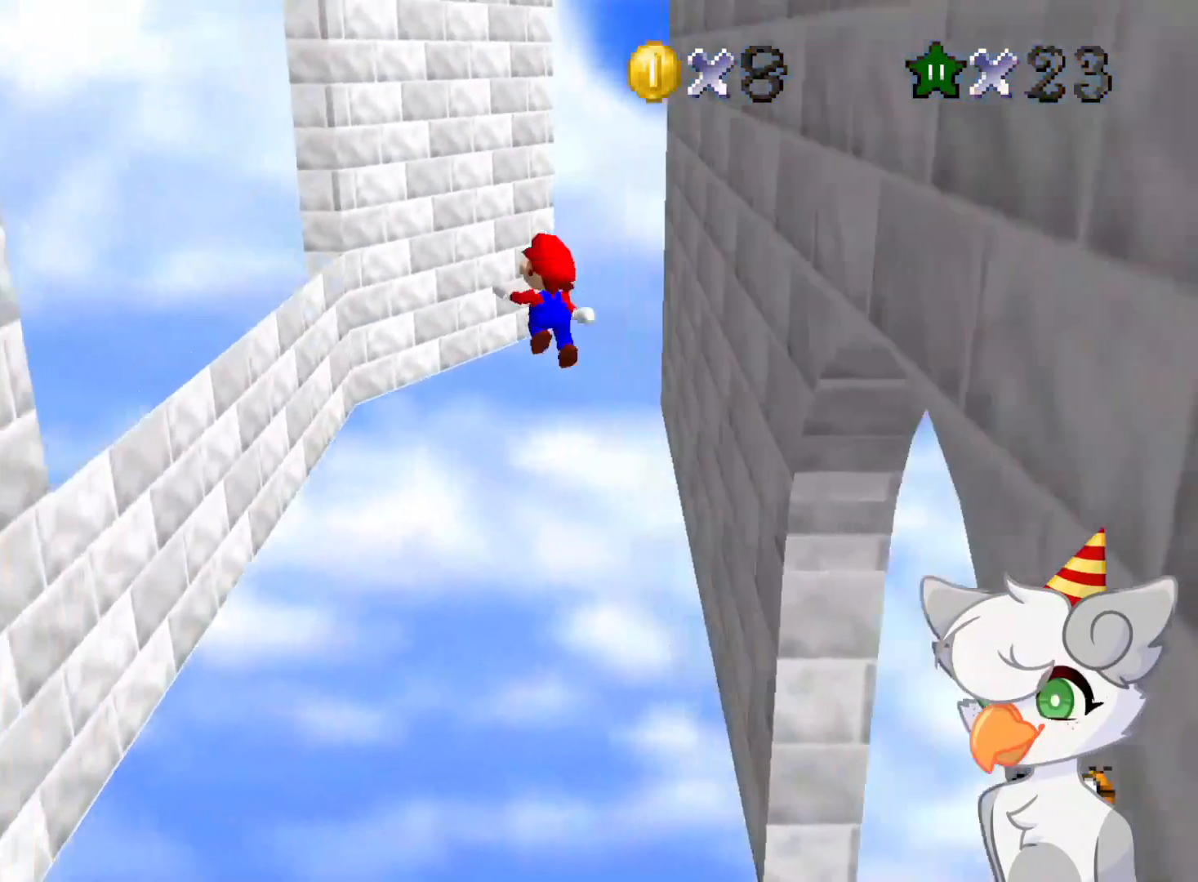
{"buttons": ["A"], "left_stick": "down", "events": [[146, "left_stick", "left"], [458, "left_stick", "down"], [500, "A", "down"]]}
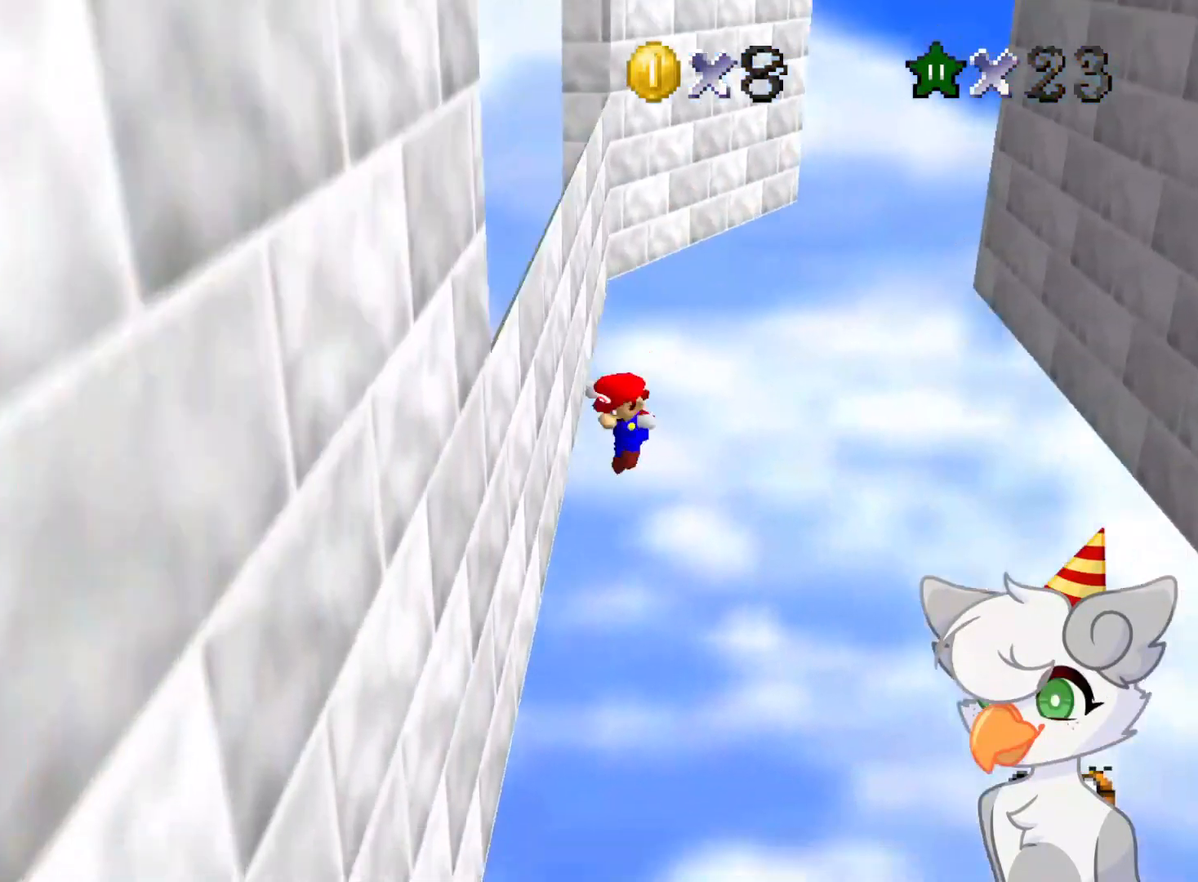
{"buttons": ["A"], "left_stick": "right", "events": [[62, "left_stick", "right"]]}
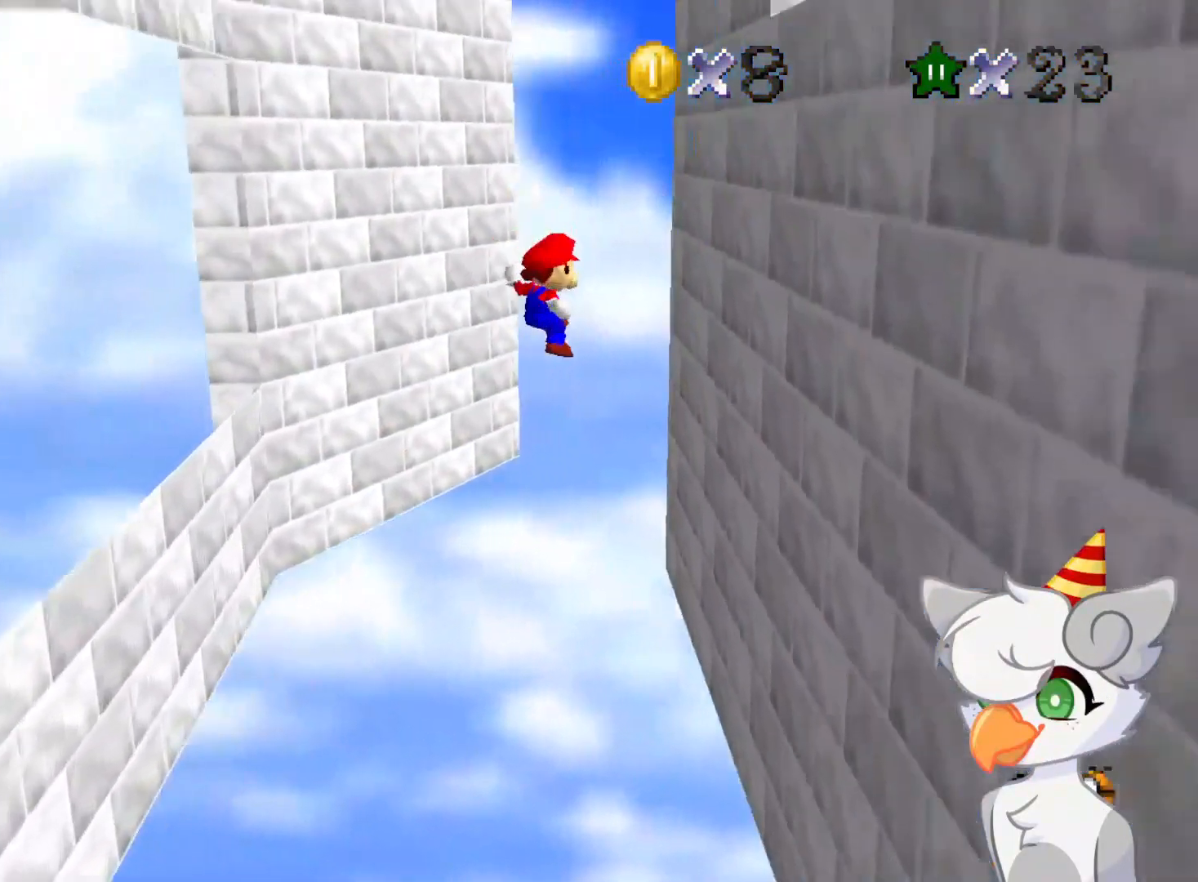
{"buttons": ["A"], "left_stick": "up-left", "events": [[83, "A", "up"], [208, "A", "down"], [229, "left_stick", "left"], [375, "left_stick", "up-left"]]}
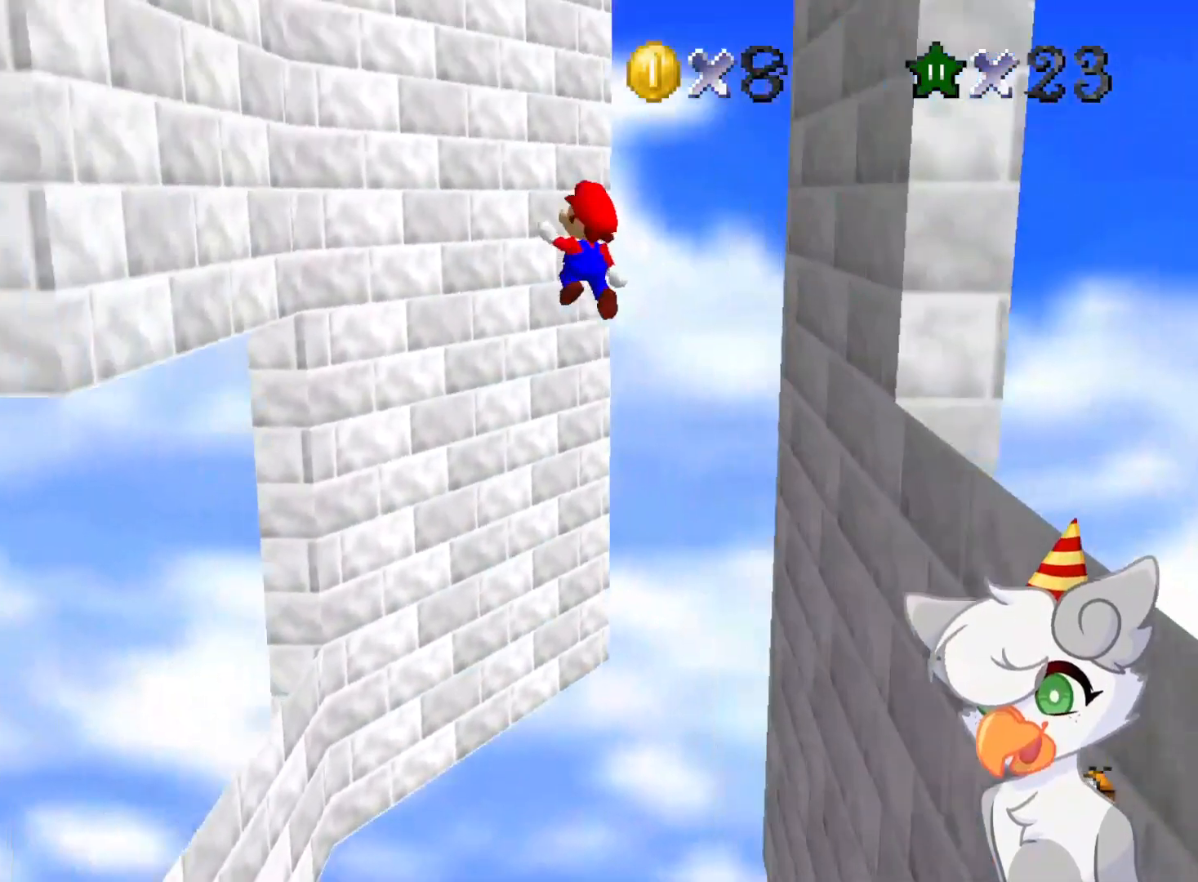
{"buttons": ["A"], "left_stick": "down", "events": [[229, "A", "up"], [333, "left_stick", "down"], [354, "A", "down"]]}
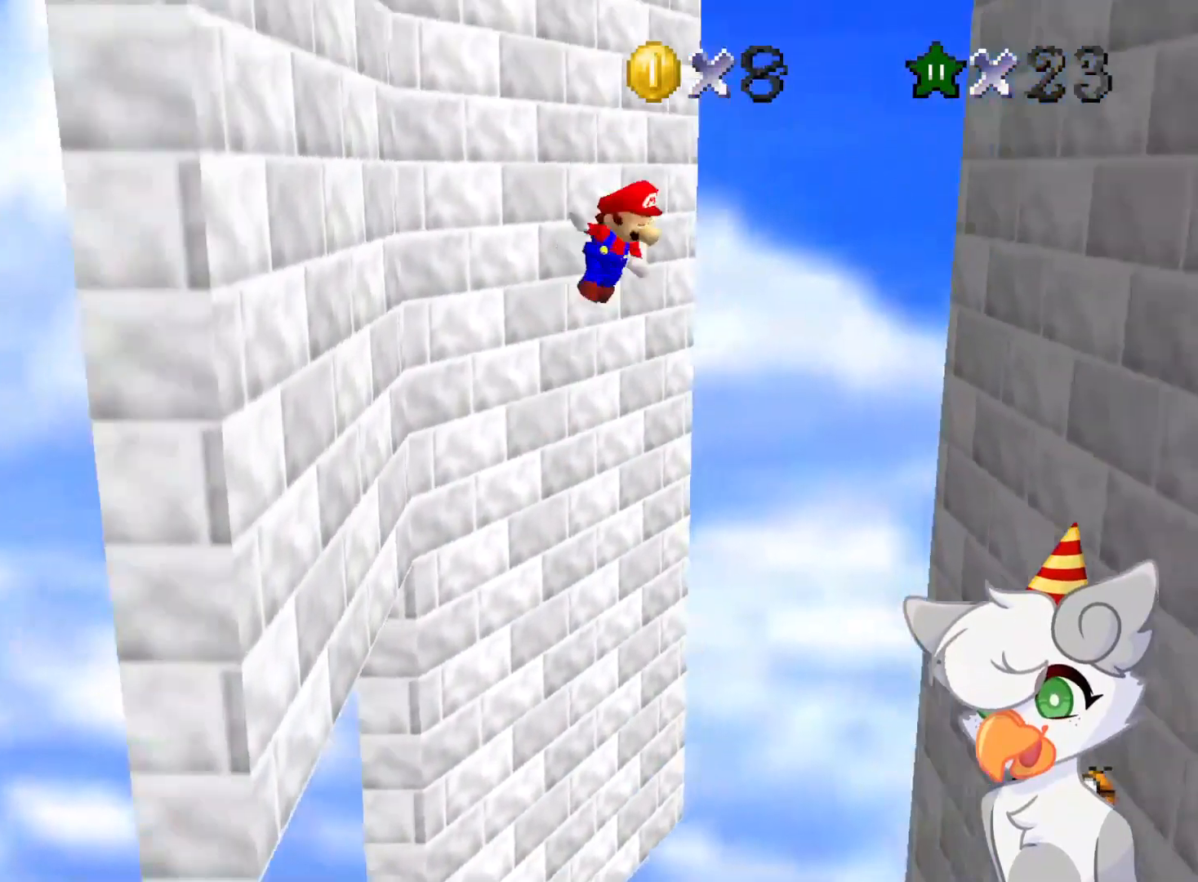
{"buttons": ["A"], "left_stick": "left", "events": [[208, "left_stick", "down-right"], [354, "A", "up"], [396, "left_stick", "left"], [500, "A", "down"]]}
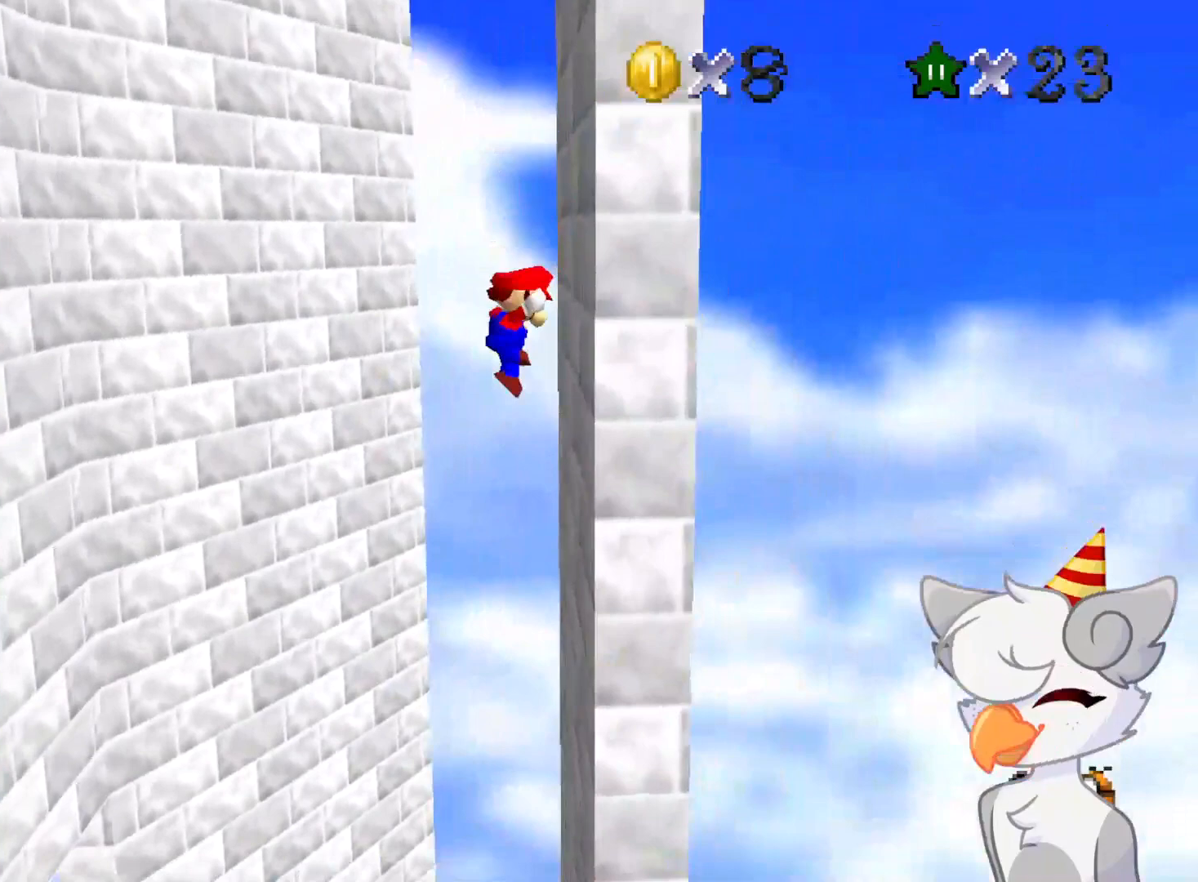
{"buttons": [], "left_stick": "left", "events": [[458, "A", "up"]]}
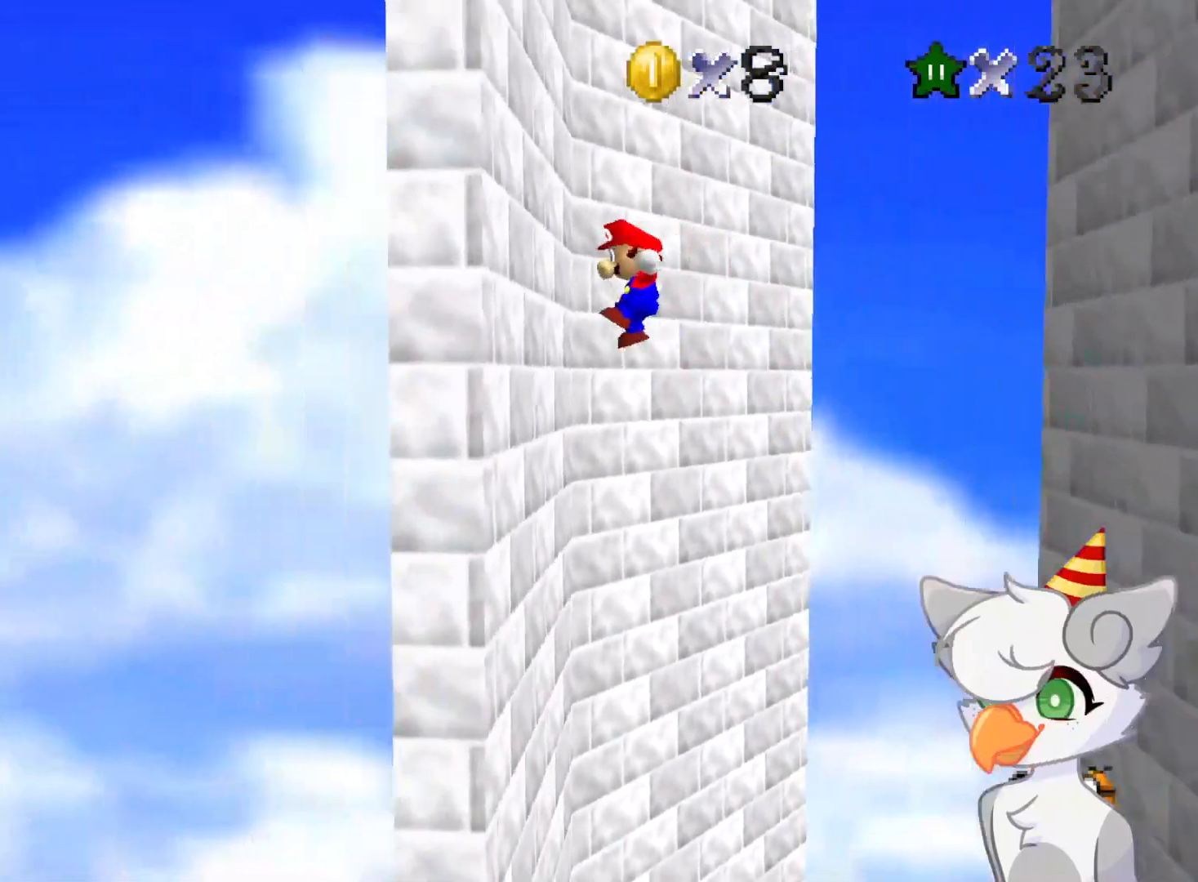
{"buttons": [], "left_stick": "right", "events": [[125, "A", "down"], [125, "left_stick", "up-right"], [229, "left_stick", "right"], [458, "A", "up"]]}
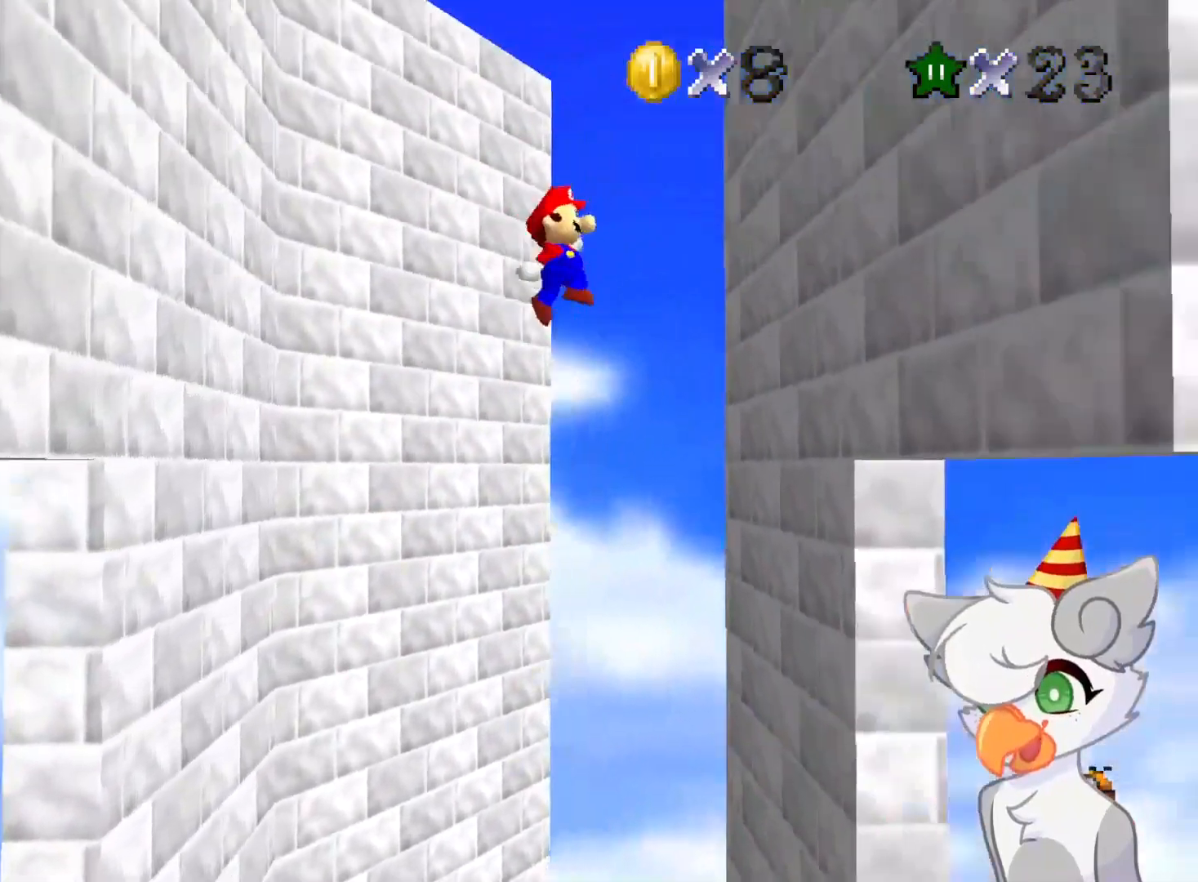
{"buttons": [], "left_stick": "left", "events": [[229, "A", "down"], [229, "left_stick", "left"], [396, "A", "up"]]}
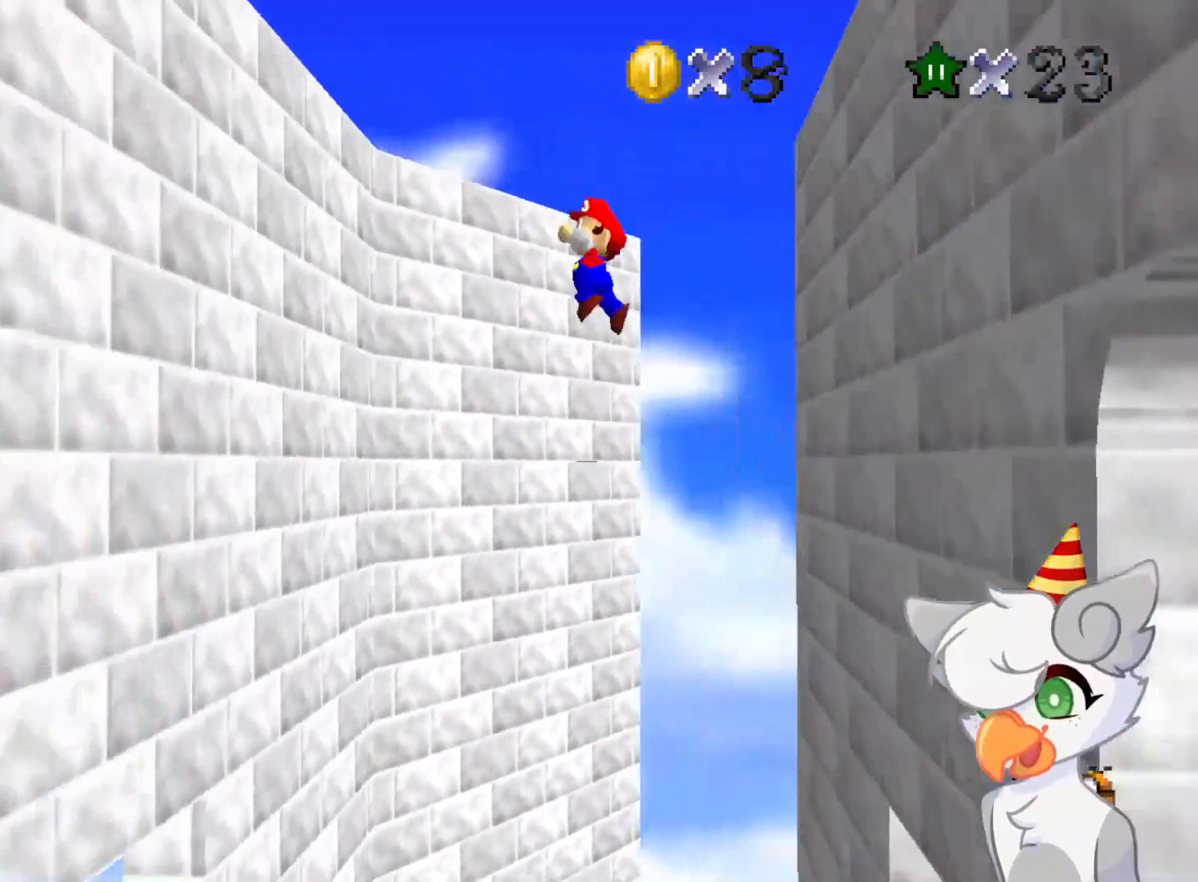
{"buttons": ["A"], "left_stick": "right", "events": [[354, "A", "down"], [375, "left_stick", "right"]]}
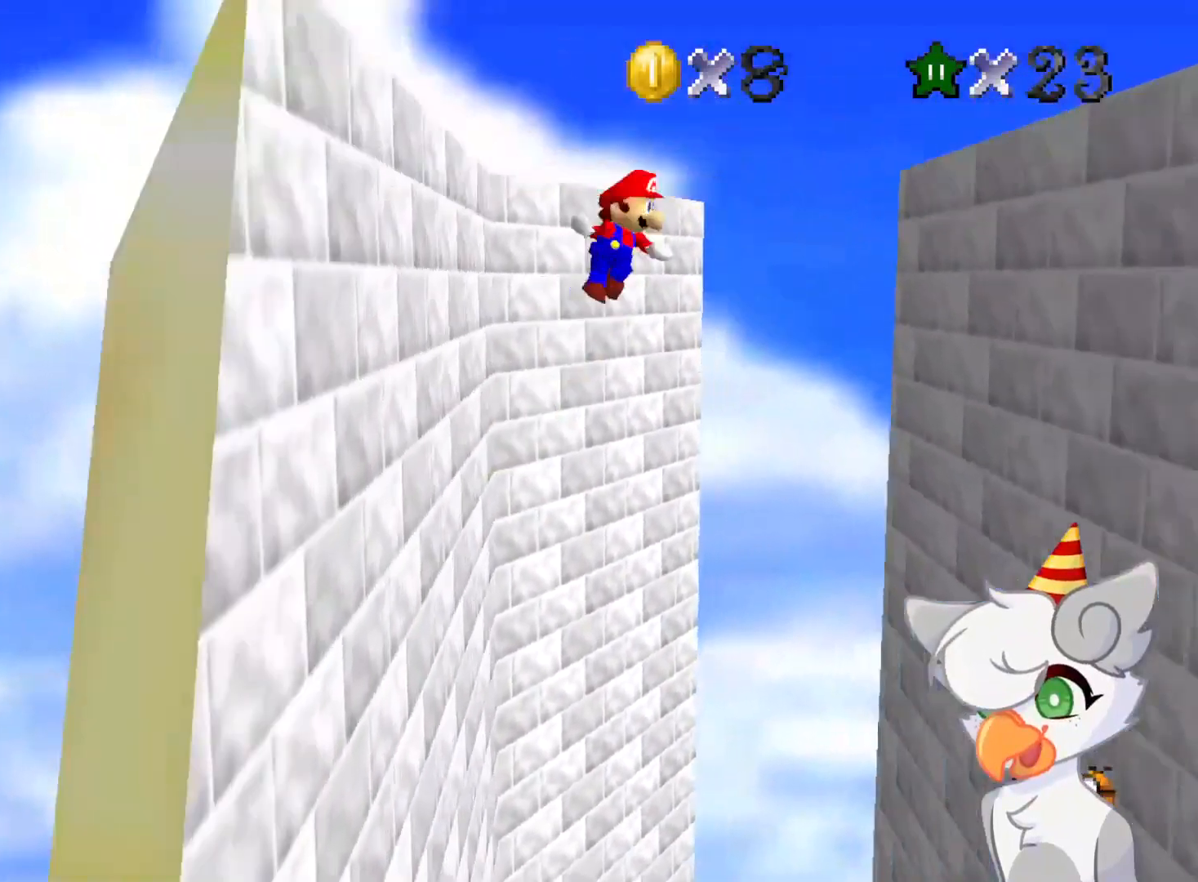
{"buttons": [], "left_stick": "up-left", "events": [[354, "left_stick", "up"], [416, "A", "up"], [416, "left_stick", "up-left"]]}
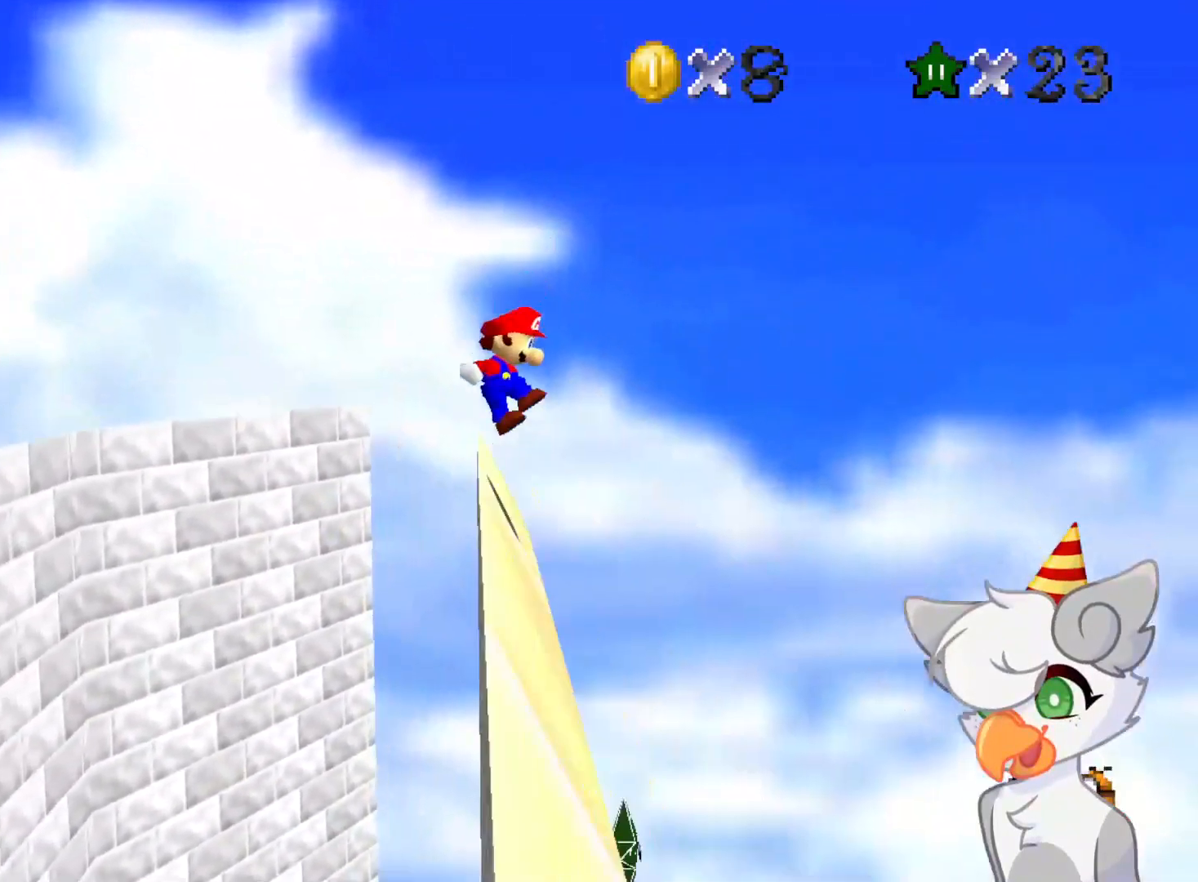
{"buttons": ["C_RIGHT"], "left_stick": "center", "events": [[166, "Z", "down"], [208, "Z", "up"], [312, "left_stick", "center"], [479, "C_RIGHT", "down"]]}
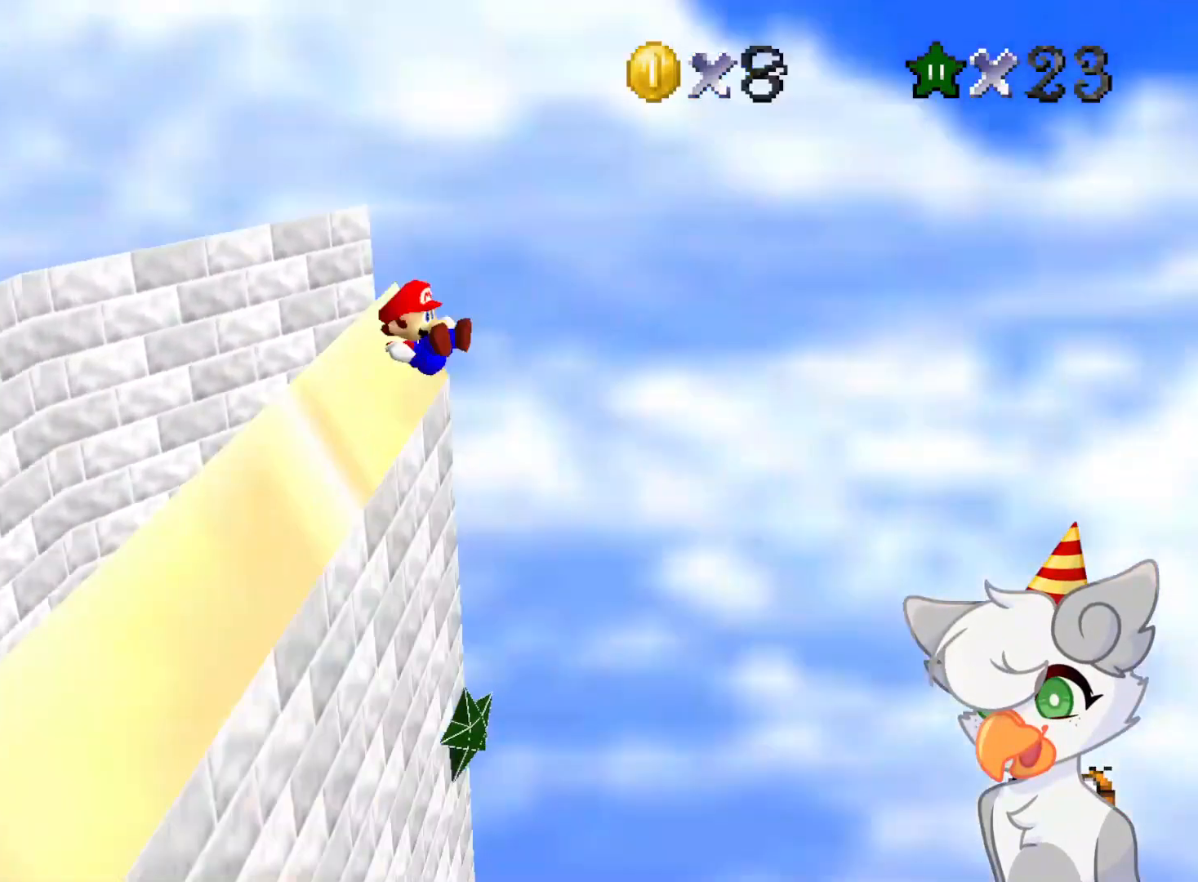
{"buttons": [], "left_stick": "center", "events": [[104, "C_RIGHT", "up"], [250, "C_RIGHT", "down"], [271, "C_DOWN", "down"], [375, "C_DOWN", "up"], [375, "C_RIGHT", "up"]]}
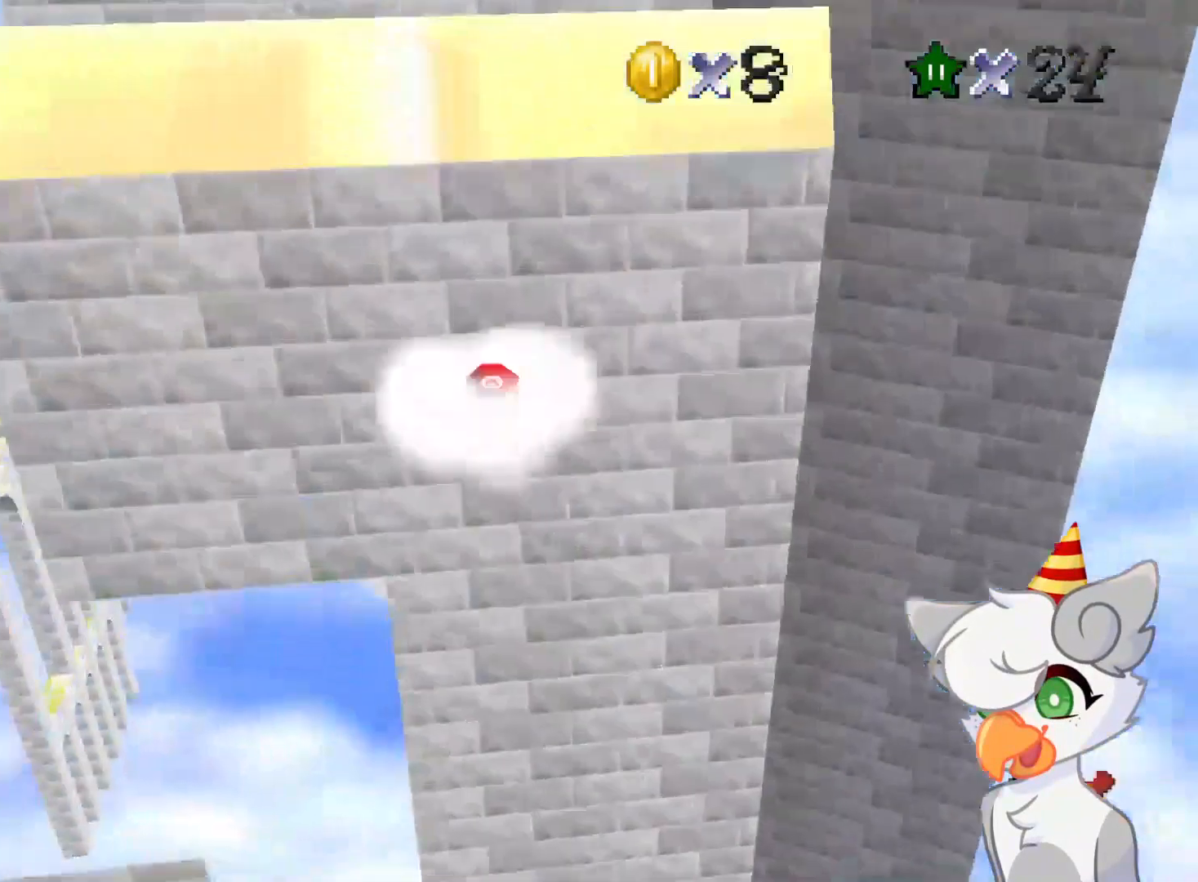
{"buttons": [], "left_stick": "center", "events": []}
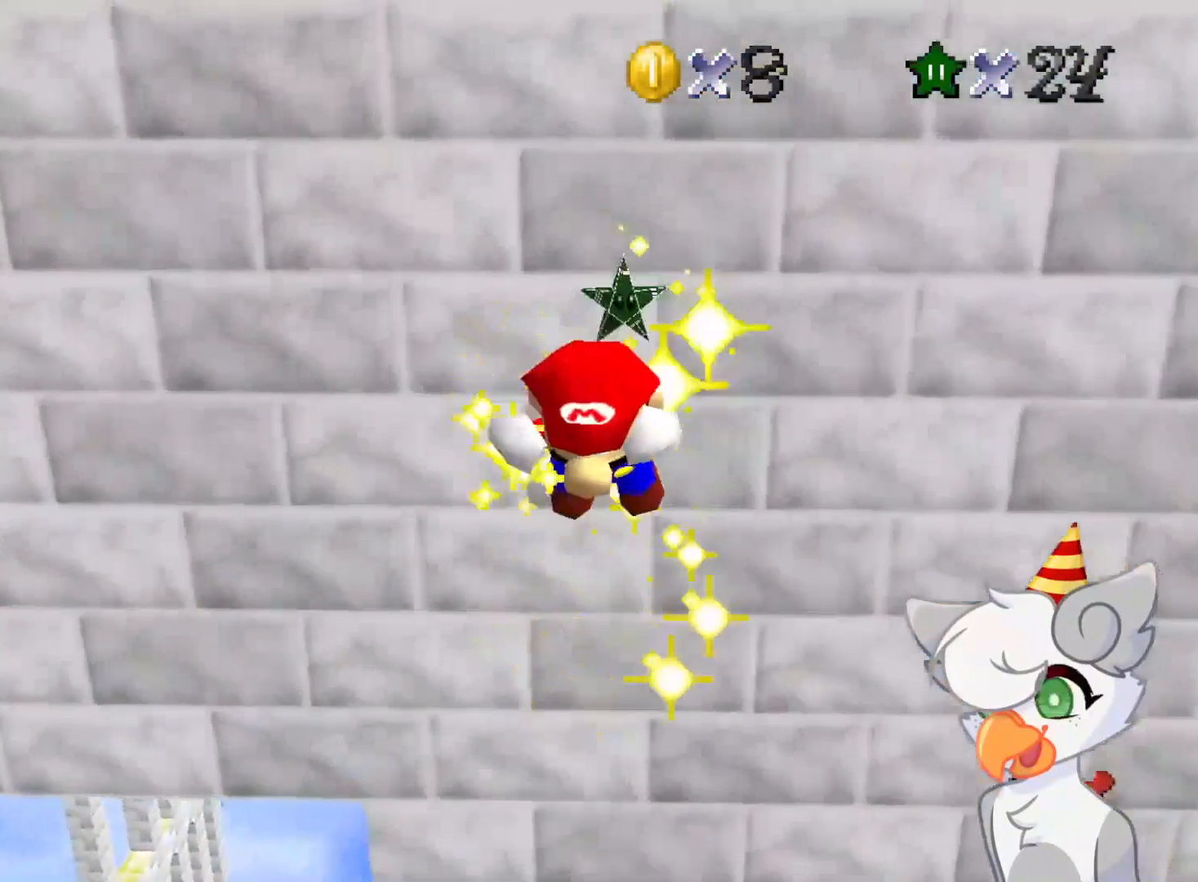
{"buttons": [], "left_stick": "center", "events": []}
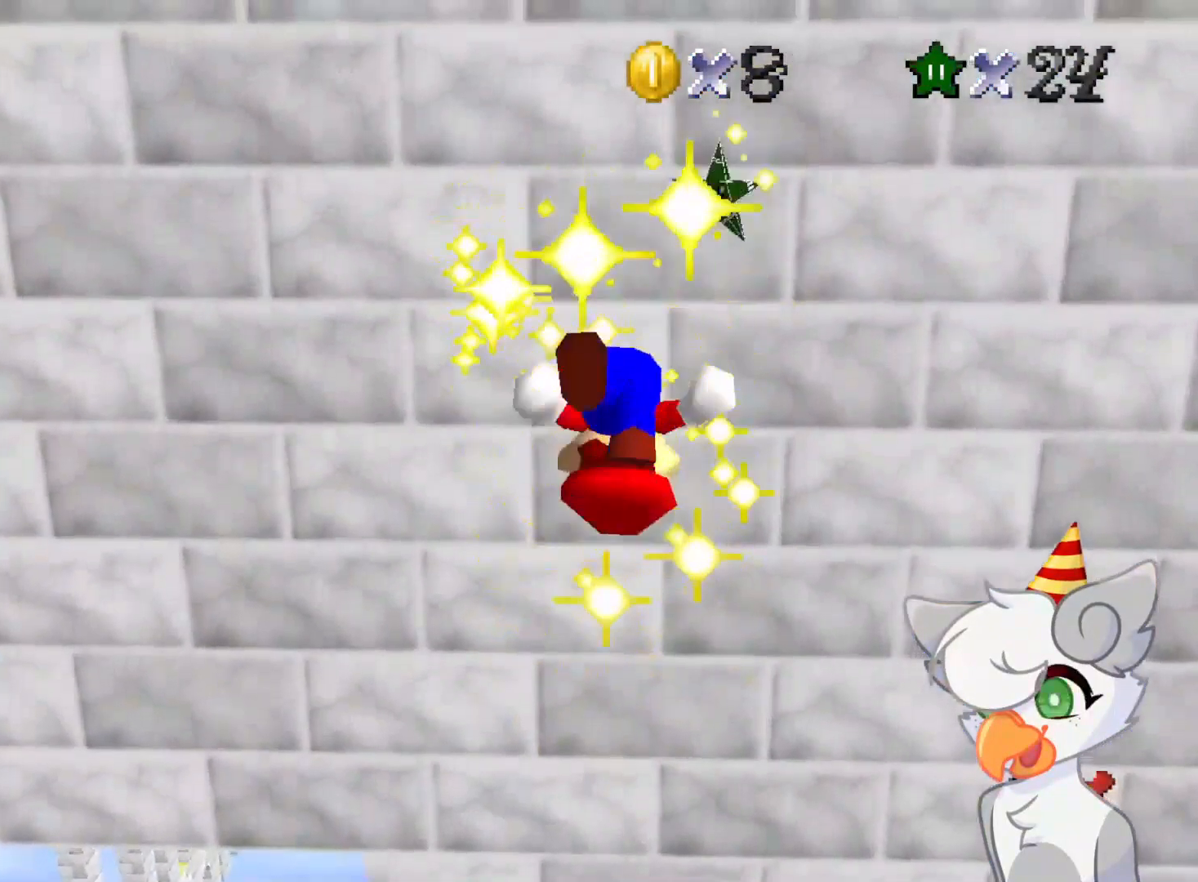
{"buttons": [], "left_stick": "center", "events": []}